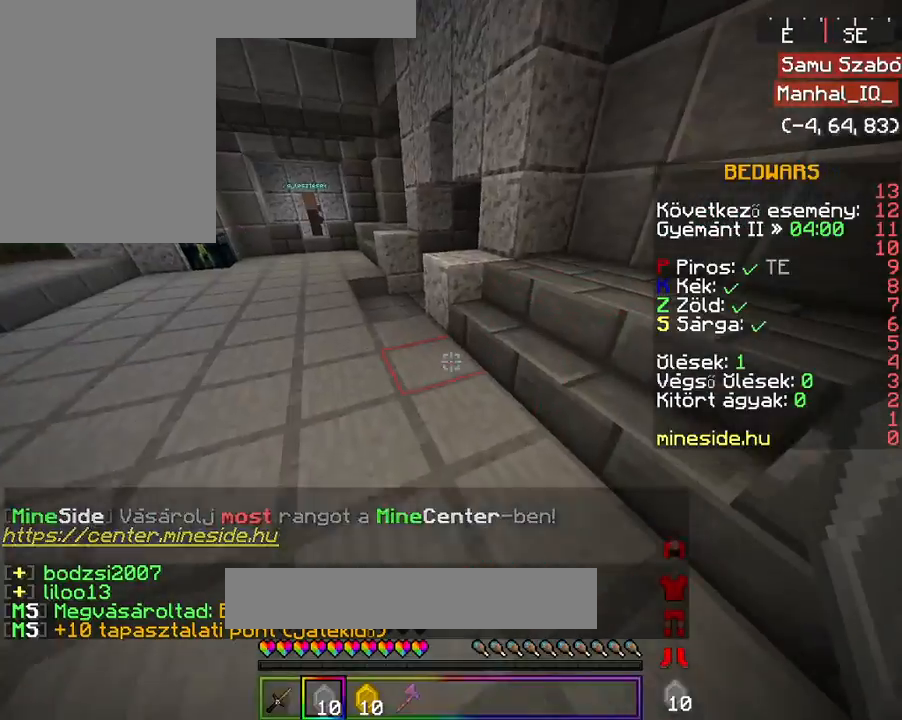
Gameplay with keyboard and mouse; each line is a JSON object with the keys and mouse buttons held at the frame after it. "events" lists presses ("down") and releases ("up") of "a", "d", "s", "space", "w", "mouse_left" and "mouse_right" between this image and that frame as [ms after this image, input, new state], when the widget could be followed in between. "mouse_left", "mouse_right" = the "left", "right" buttons of the "mouse" list. No other keys are recorded. Fast repeated clicks can show as one long hold. Mouse movement is not recorded.
{"keys": ["a", "space", "w"], "mouse": ["right"], "events": [[67, "w", "up"], [167, "w", "down"], [433, "a", "down"], [433, "space", "down"]]}
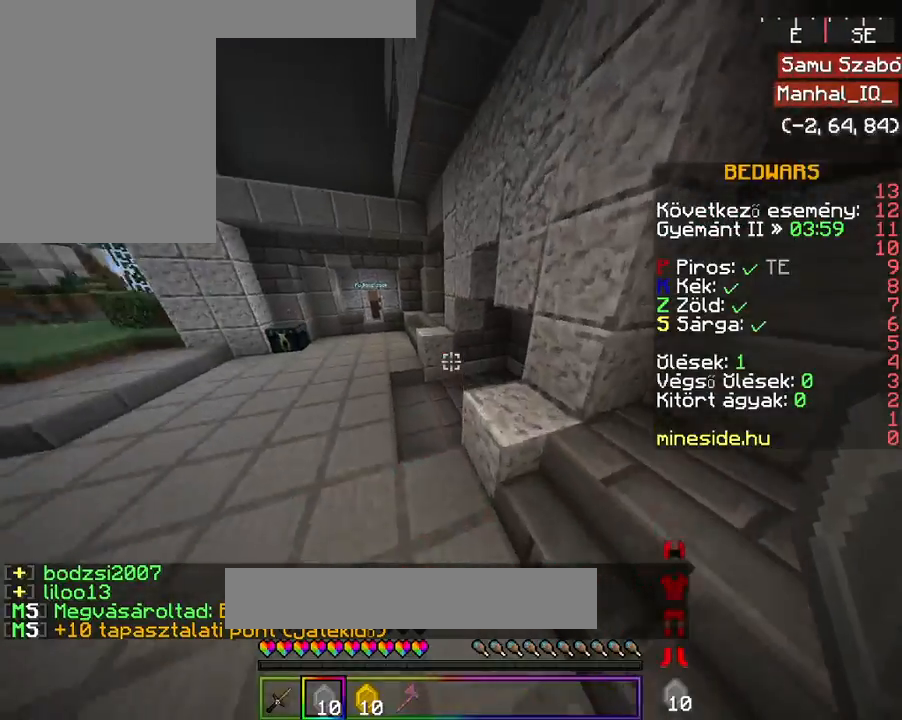
{"keys": ["w"], "mouse": ["right"], "events": [[67, "a", "up"], [67, "space", "up"]]}
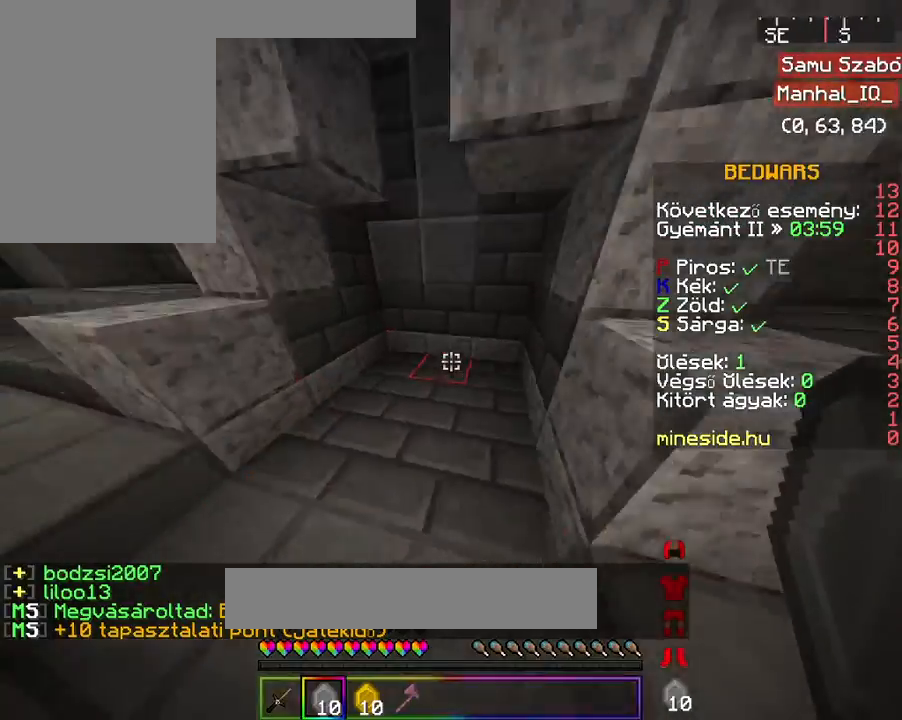
{"keys": ["w"], "mouse": ["right"], "events": []}
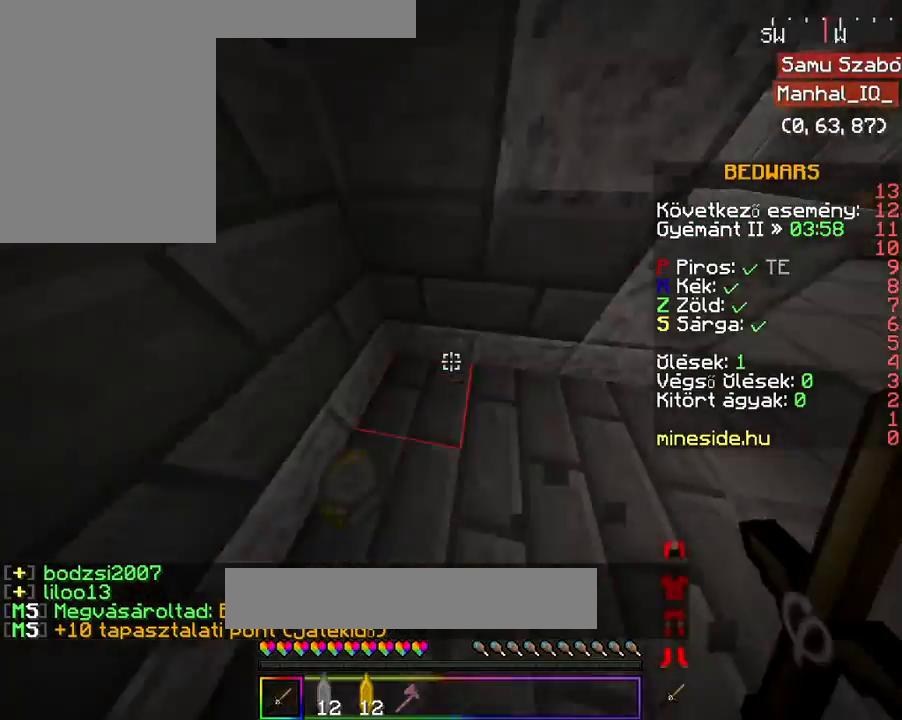
{"keys": ["w"], "mouse": ["right"], "events": []}
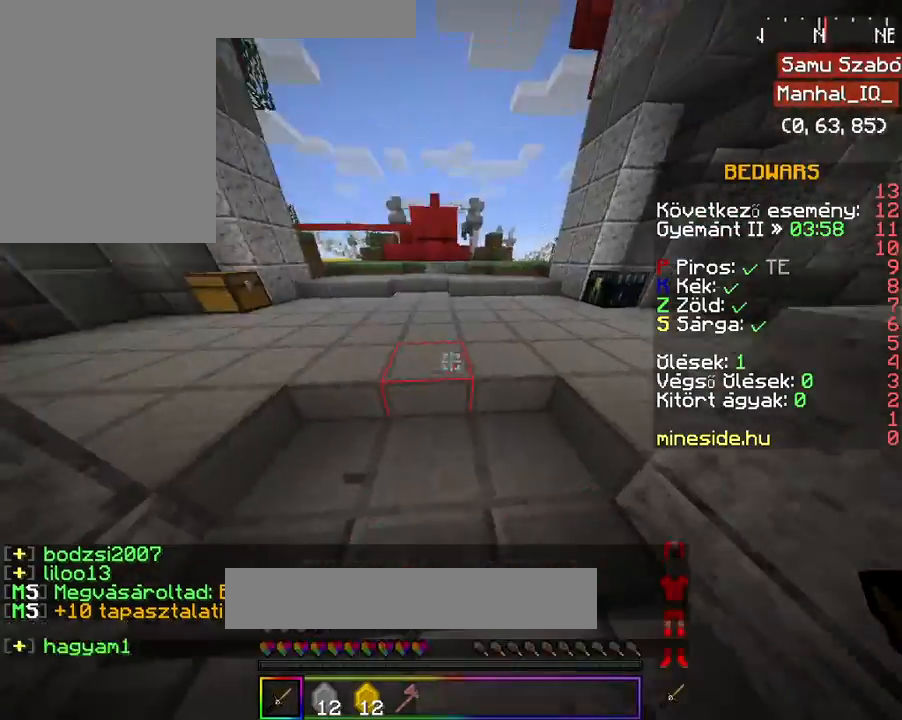
{"keys": ["w"], "mouse": ["right"], "events": [[333, "space", "down"], [400, "space", "up"], [433, "space", "down"], [467, "space", "up"]]}
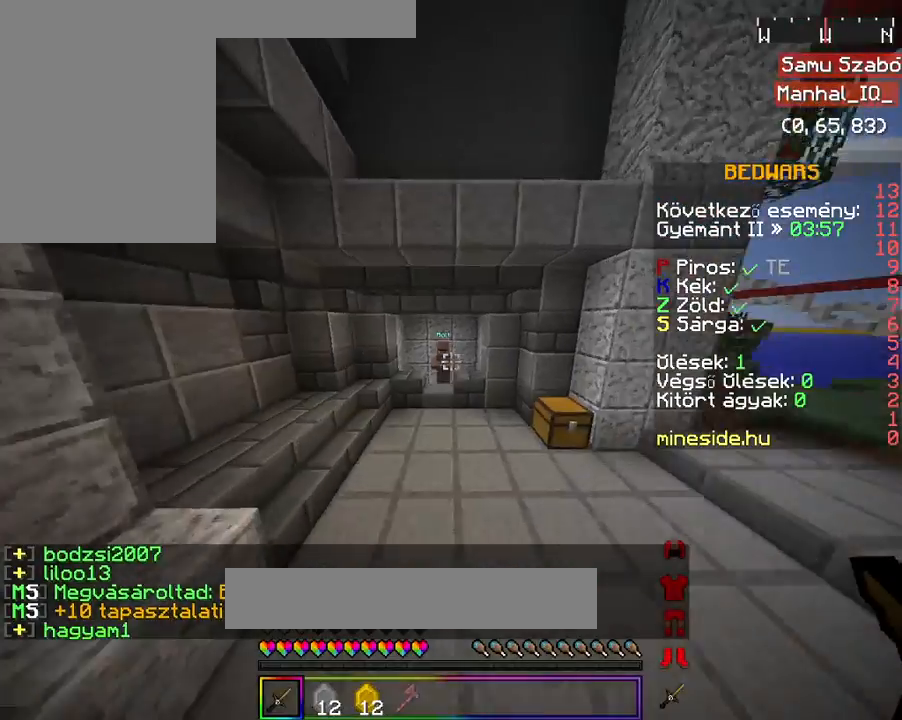
{"keys": ["a", "w"], "mouse": ["right"], "events": [[133, "a", "down"]]}